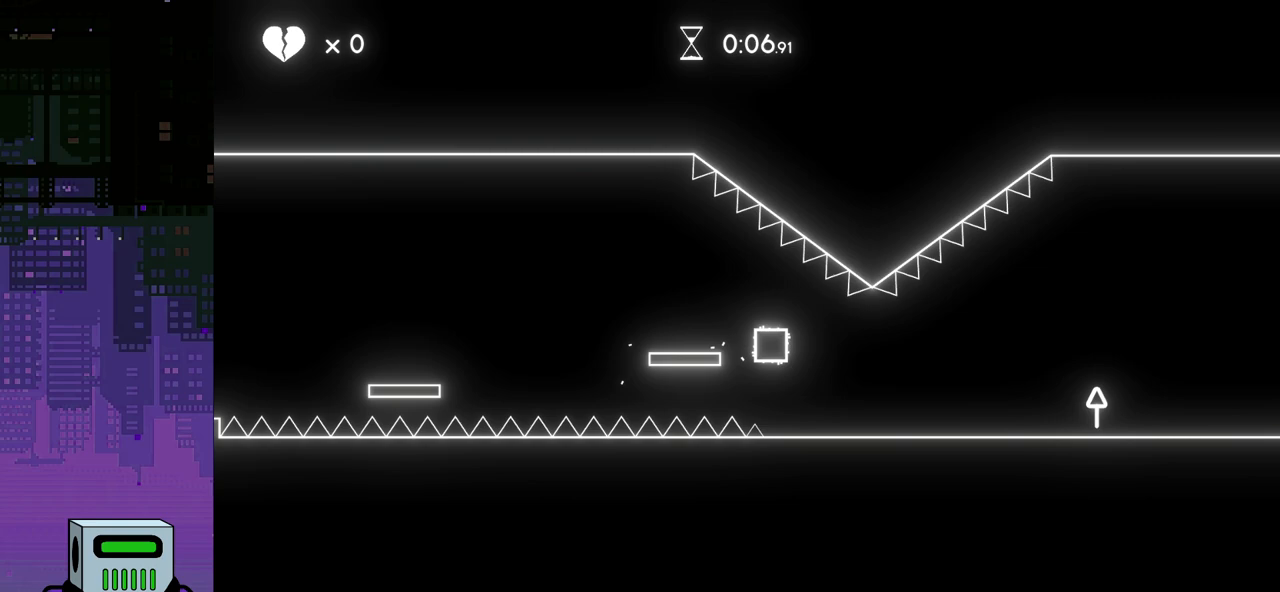
Gameplay with a controller (PlayStation layout); each line is a JSON object with the inputs held at the frame after it. "events" lists button and stick changes between this image and that frame as [ms after this image, input, new state], when the widget could be followed in between. Not read: left_stick right_stick.
{"buttons": ["DPAD_RIGHT"], "events": []}
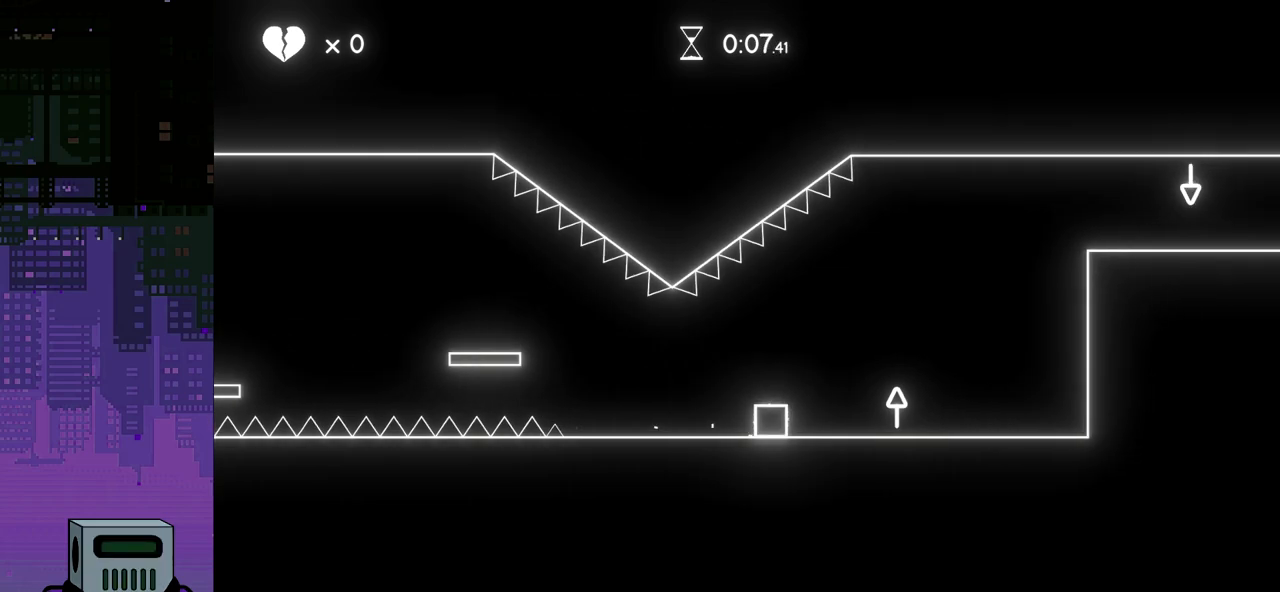
{"buttons": ["DPAD_RIGHT"], "events": []}
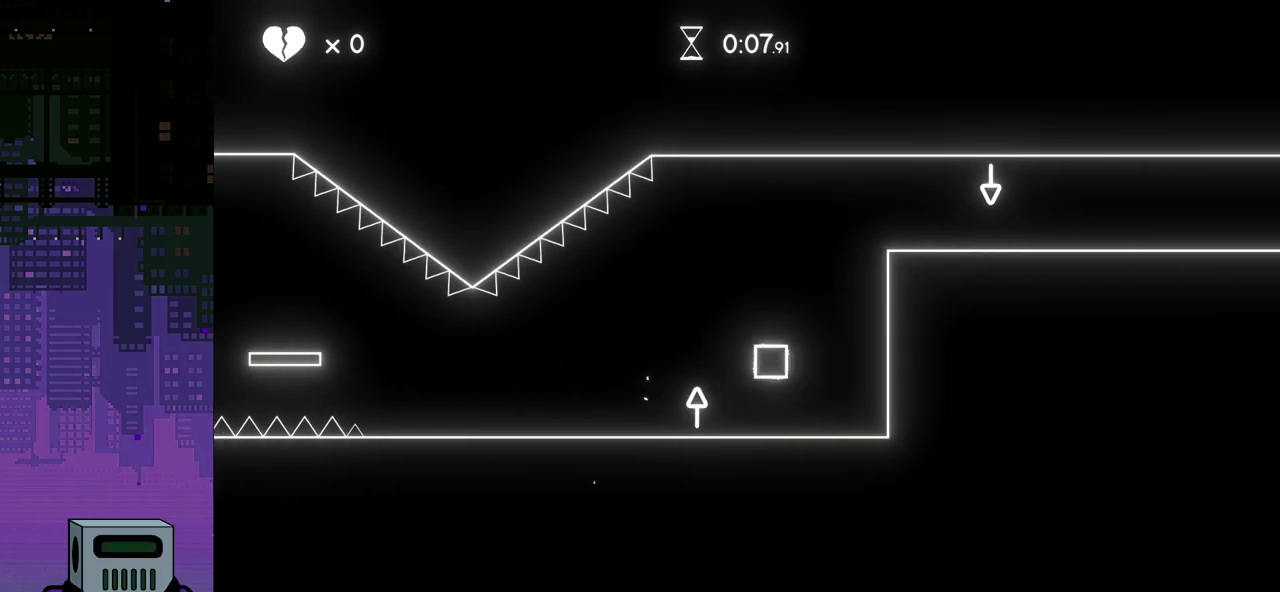
{"buttons": ["DPAD_RIGHT"], "events": []}
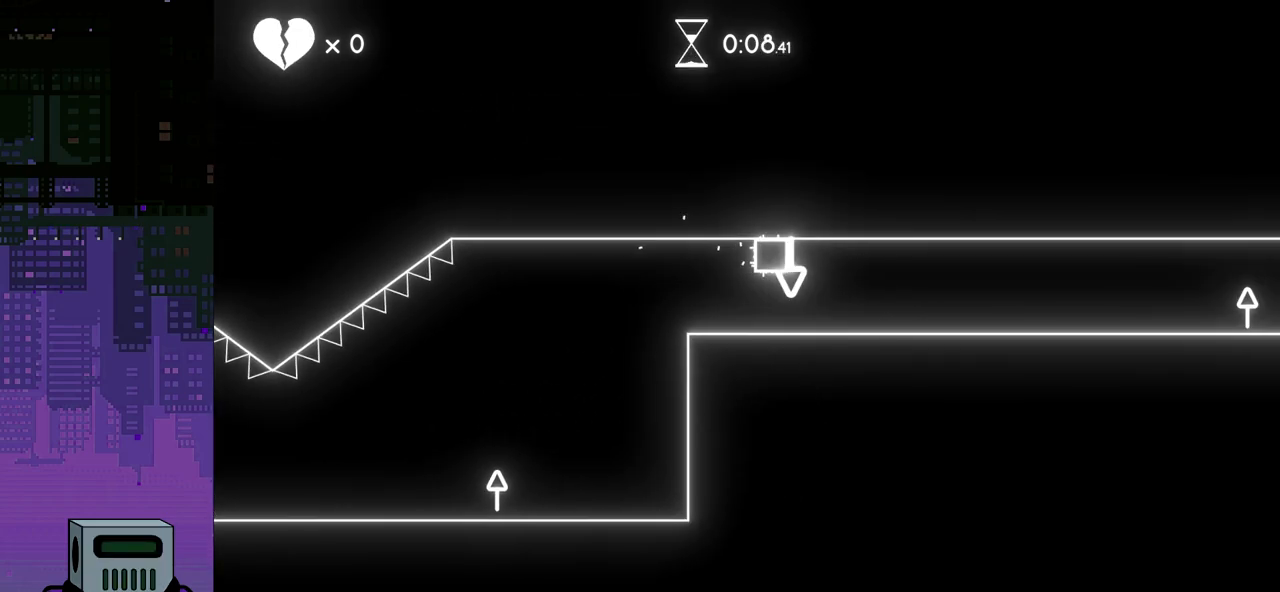
{"buttons": ["DPAD_RIGHT"], "events": []}
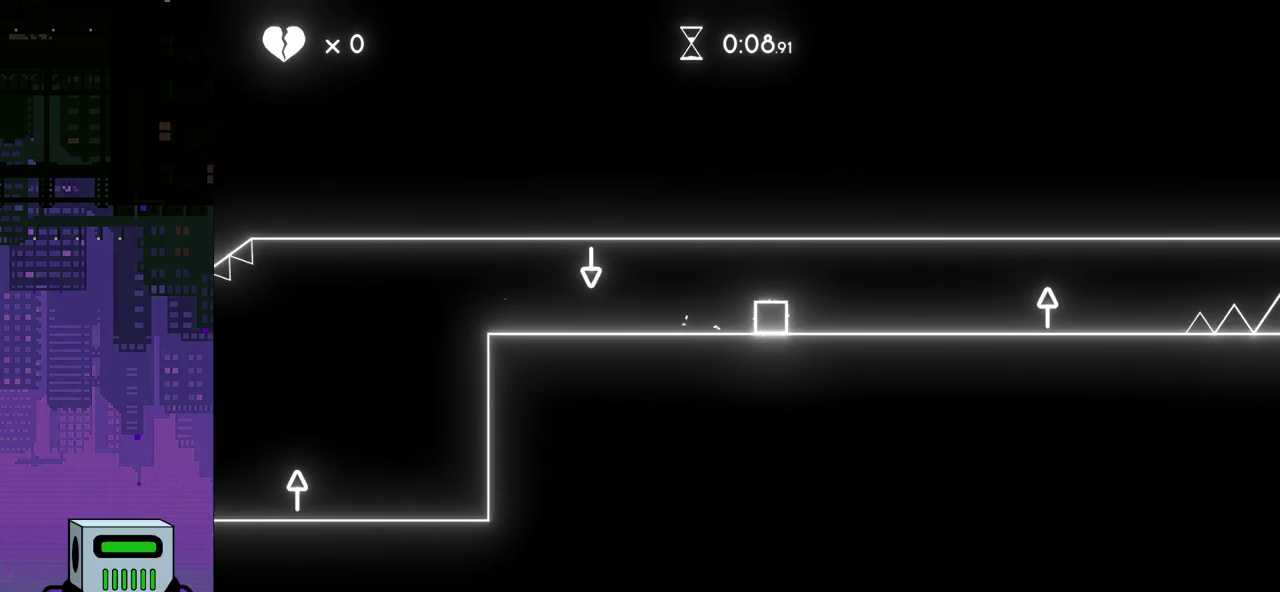
{"buttons": ["DPAD_RIGHT"], "events": []}
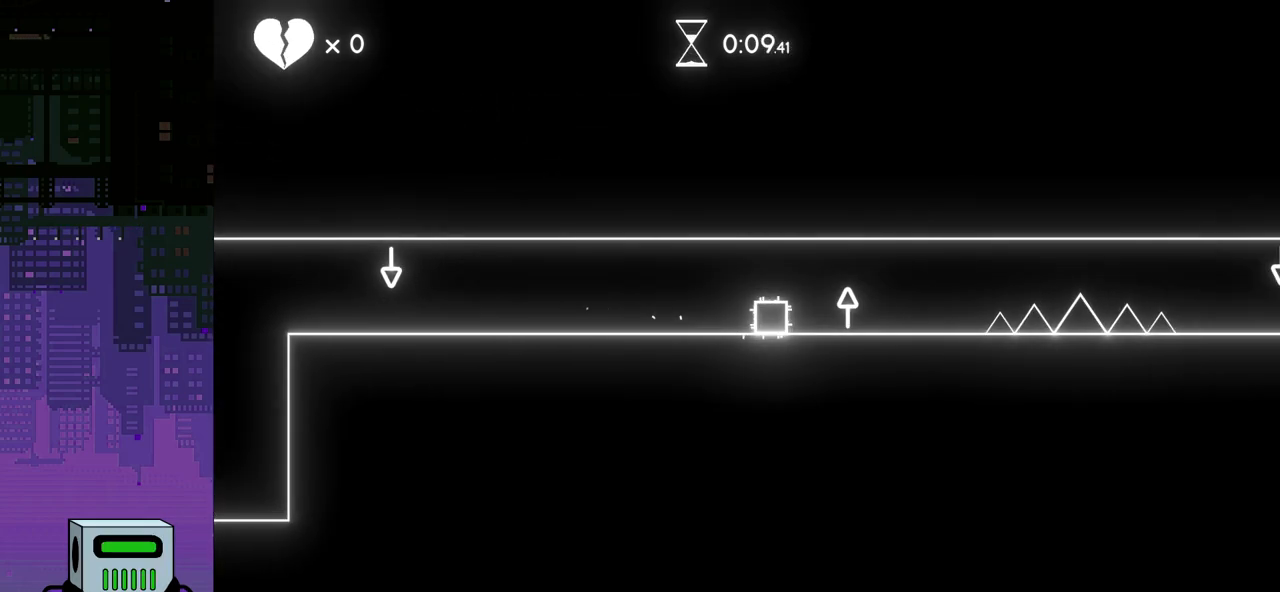
{"buttons": ["DPAD_RIGHT"], "events": []}
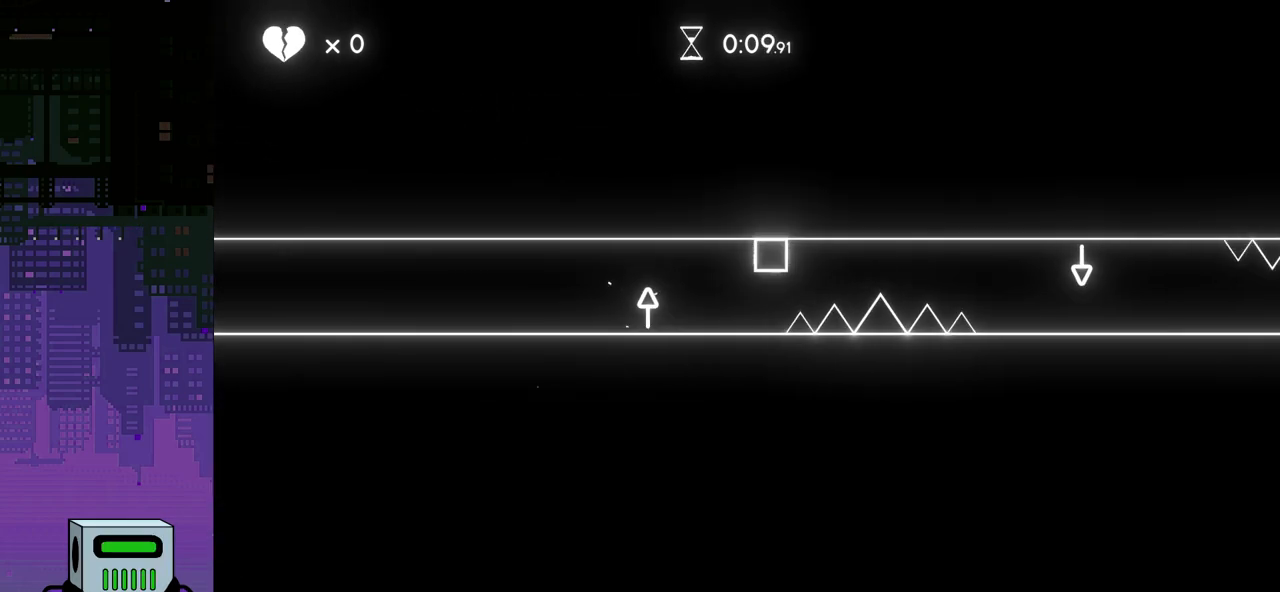
{"buttons": ["DPAD_RIGHT"], "events": []}
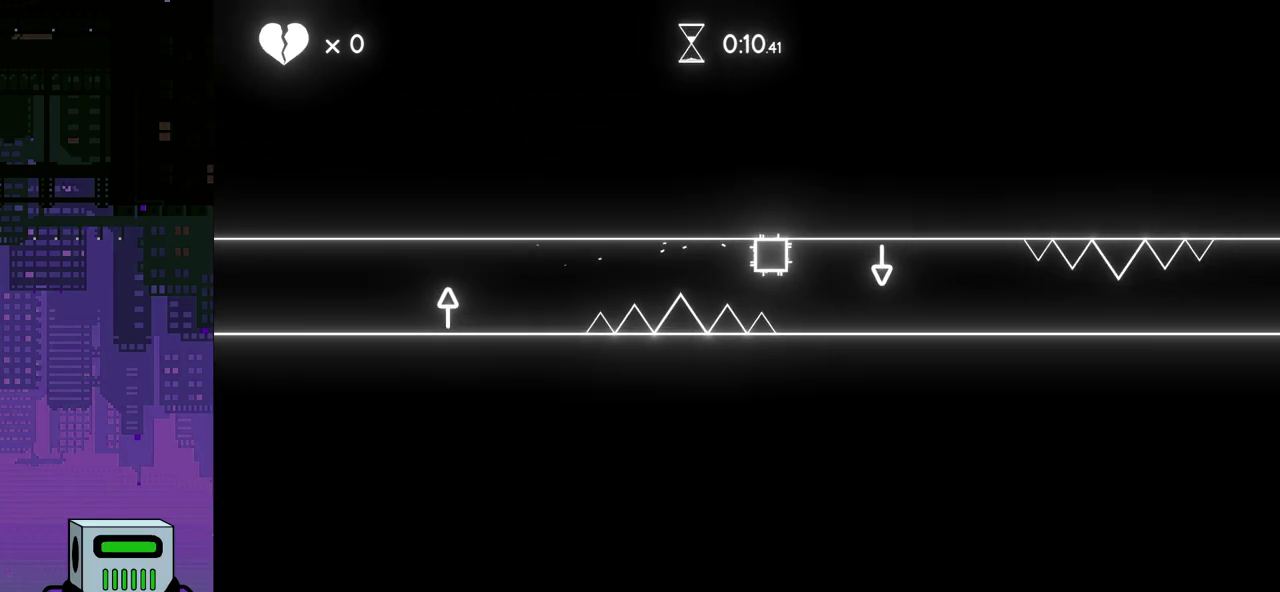
{"buttons": ["DPAD_RIGHT"], "events": []}
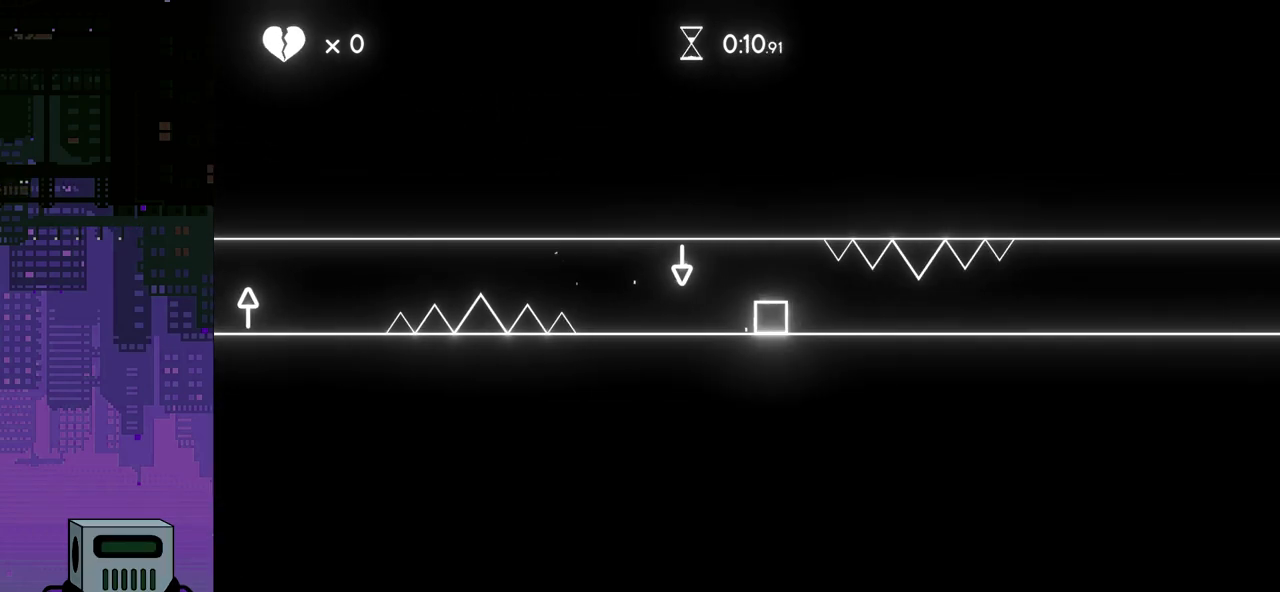
{"buttons": ["DPAD_RIGHT"], "events": []}
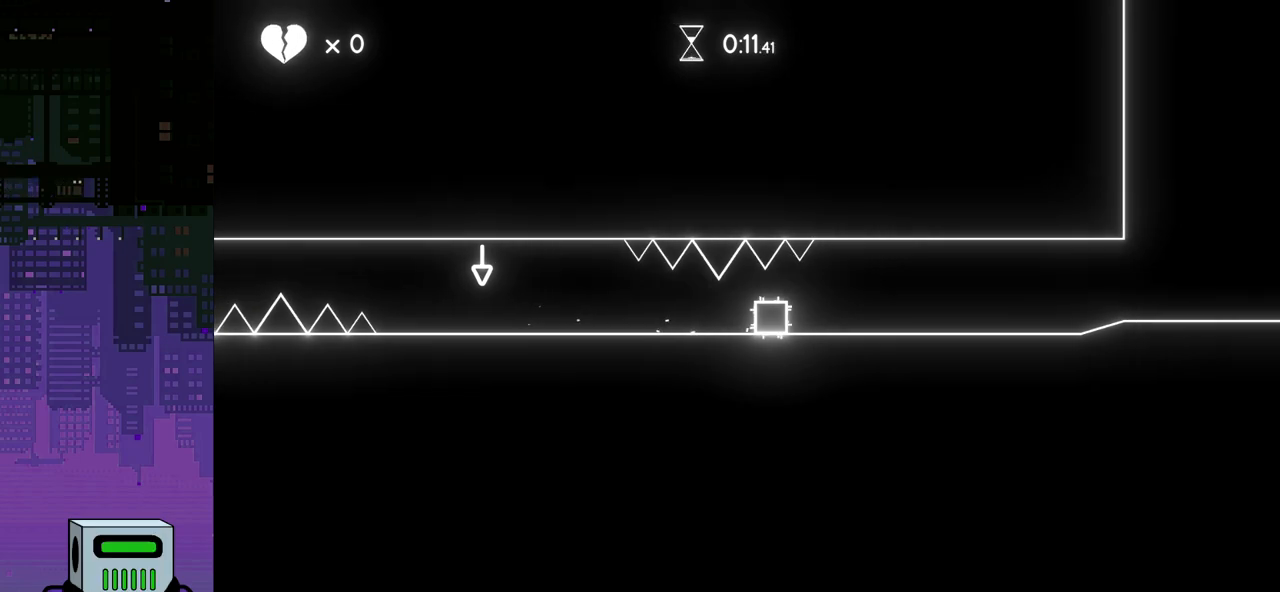
{"buttons": ["DPAD_RIGHT"], "events": []}
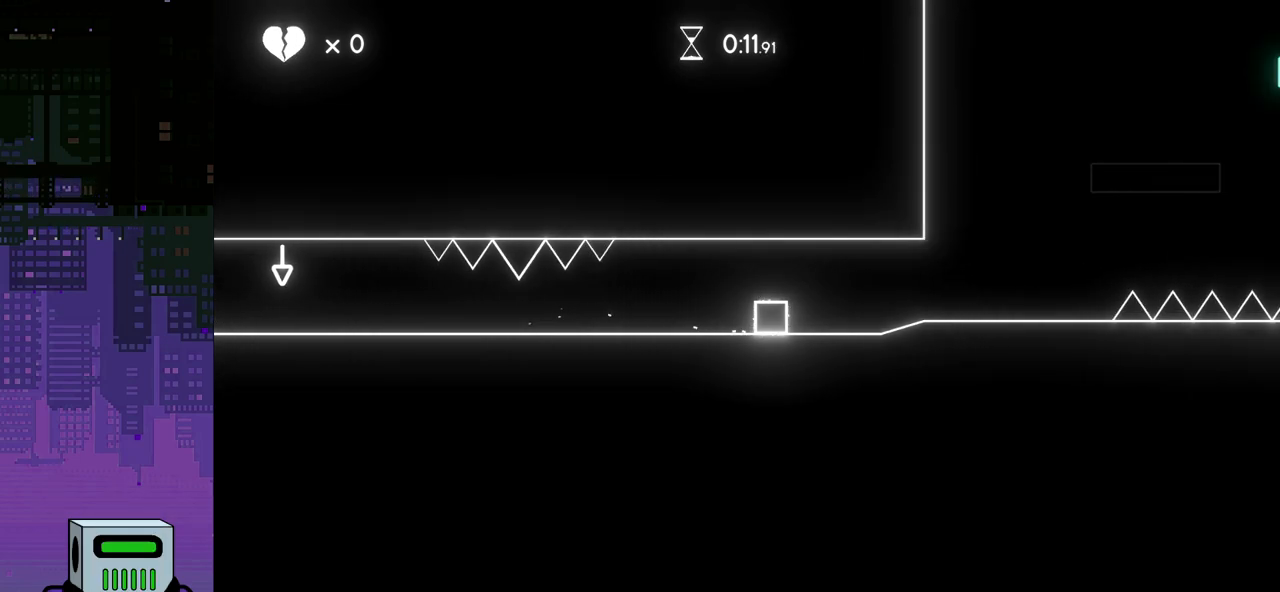
{"buttons": [], "events": [[467, "DPAD_RIGHT", "up"]]}
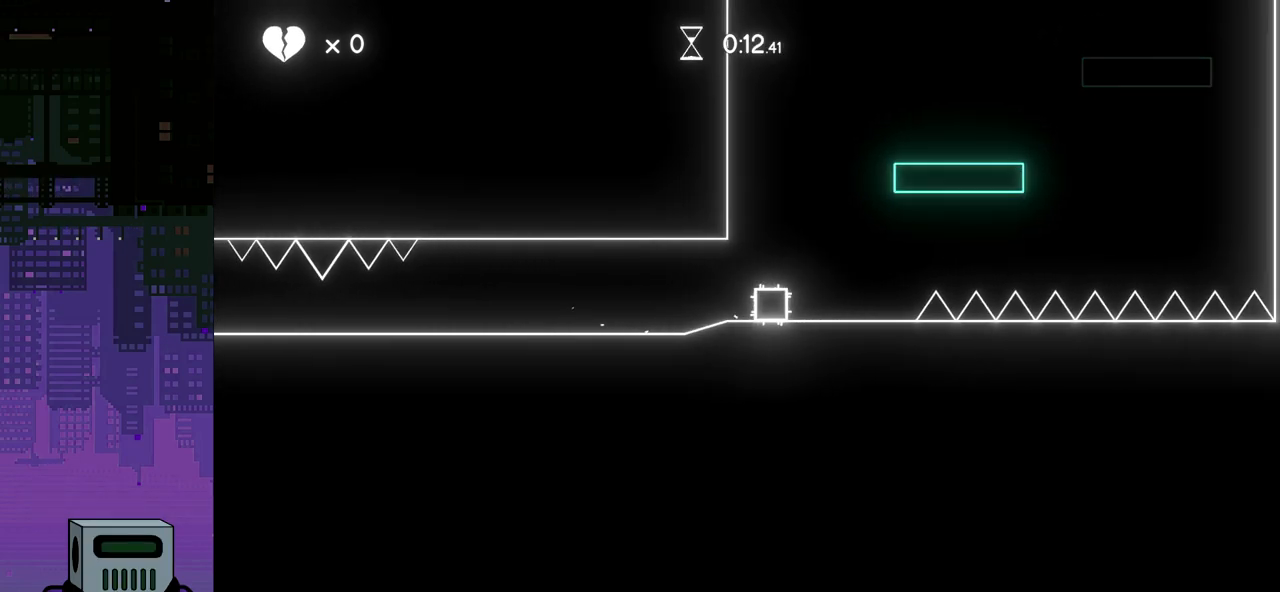
{"buttons": [], "events": []}
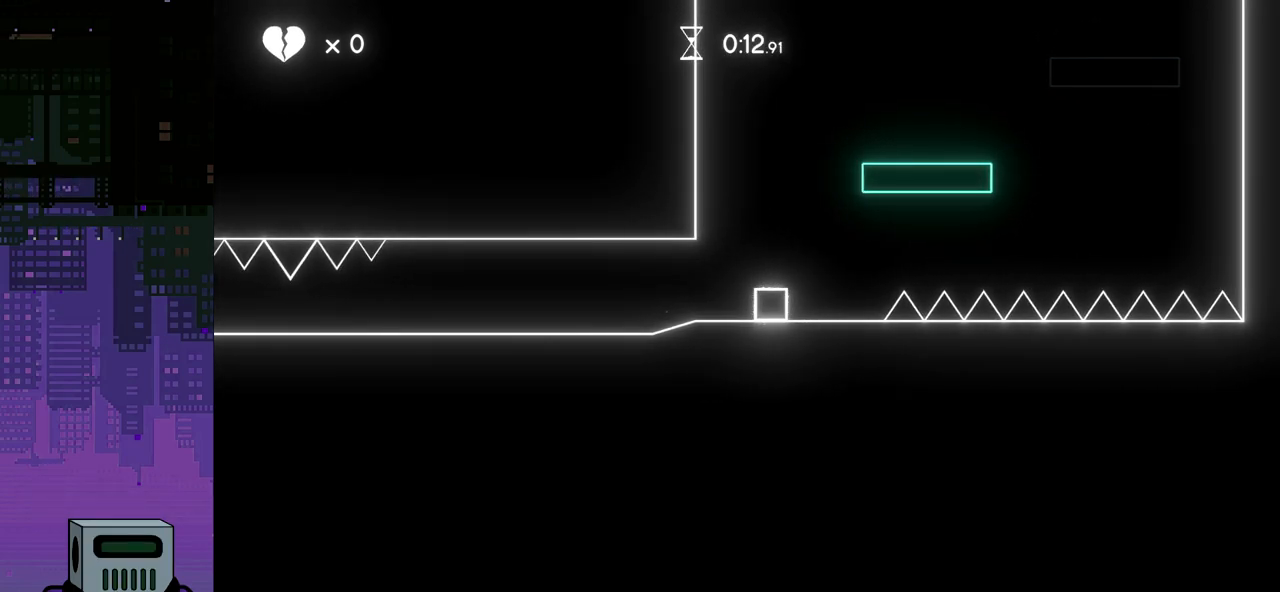
{"buttons": [], "events": []}
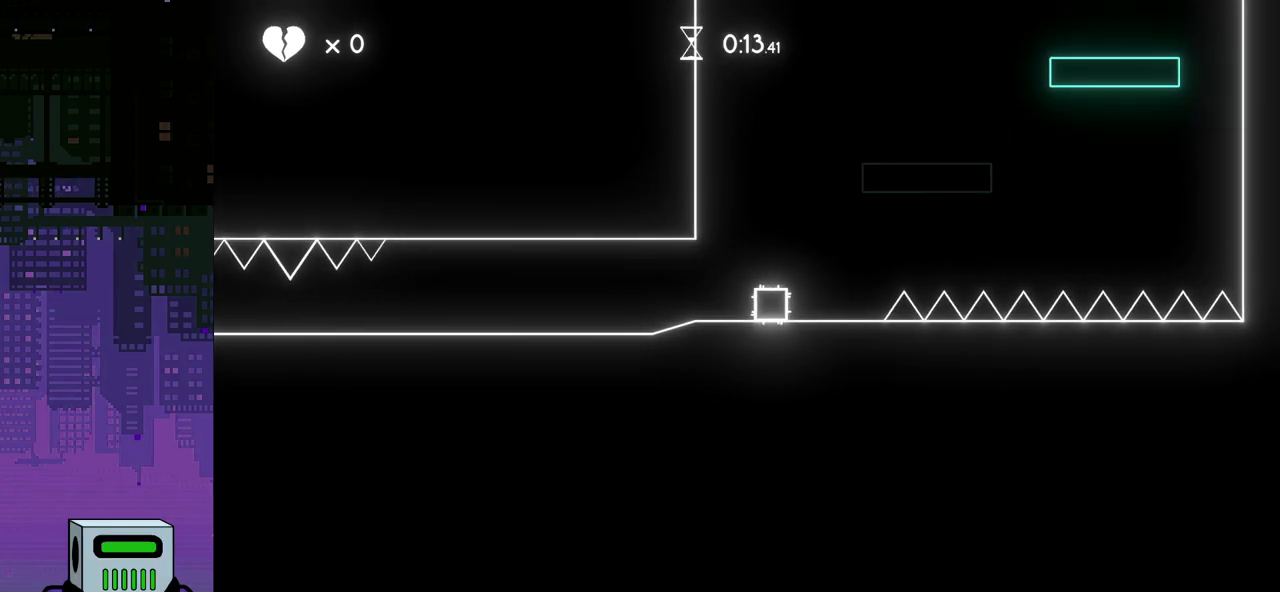
{"buttons": ["CROSS", "DPAD_LEFT"], "events": [[417, "DPAD_LEFT", "down"], [433, "CROSS", "down"]]}
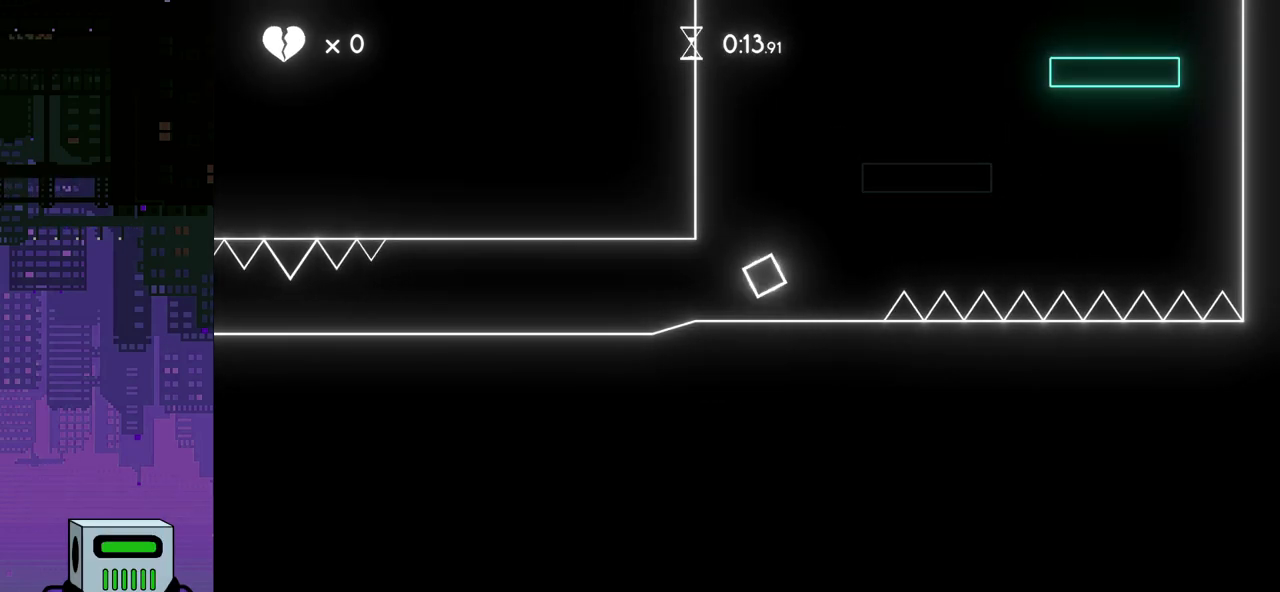
{"buttons": [], "events": [[100, "CROSS", "up"], [167, "CROSS", "down"], [200, "DPAD_LEFT", "up"], [317, "CROSS", "up"]]}
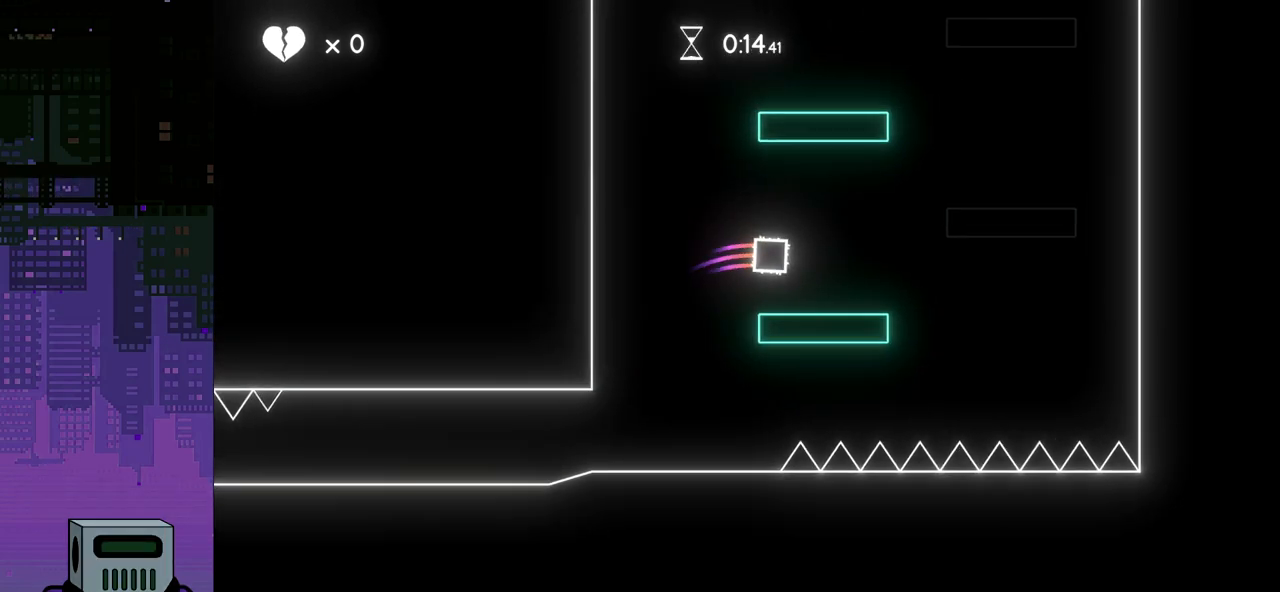
{"buttons": ["CROSS", "DPAD_RIGHT"], "events": [[417, "DPAD_RIGHT", "down"], [433, "CROSS", "down"]]}
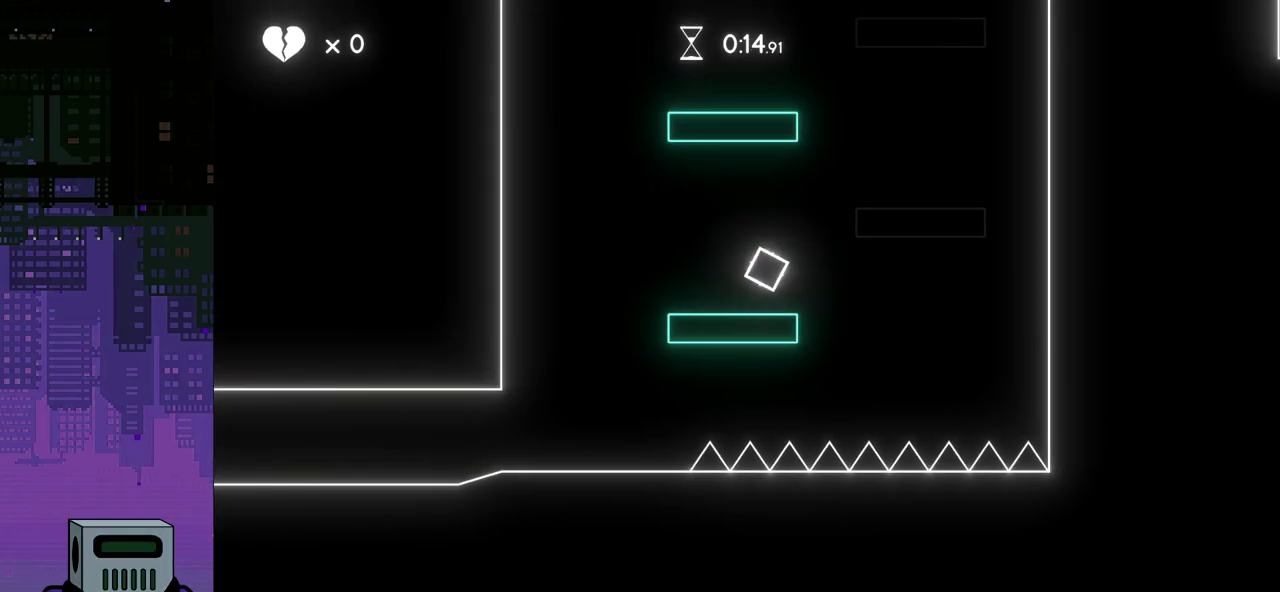
{"buttons": [], "events": [[283, "CROSS", "up"], [333, "DPAD_RIGHT", "up"]]}
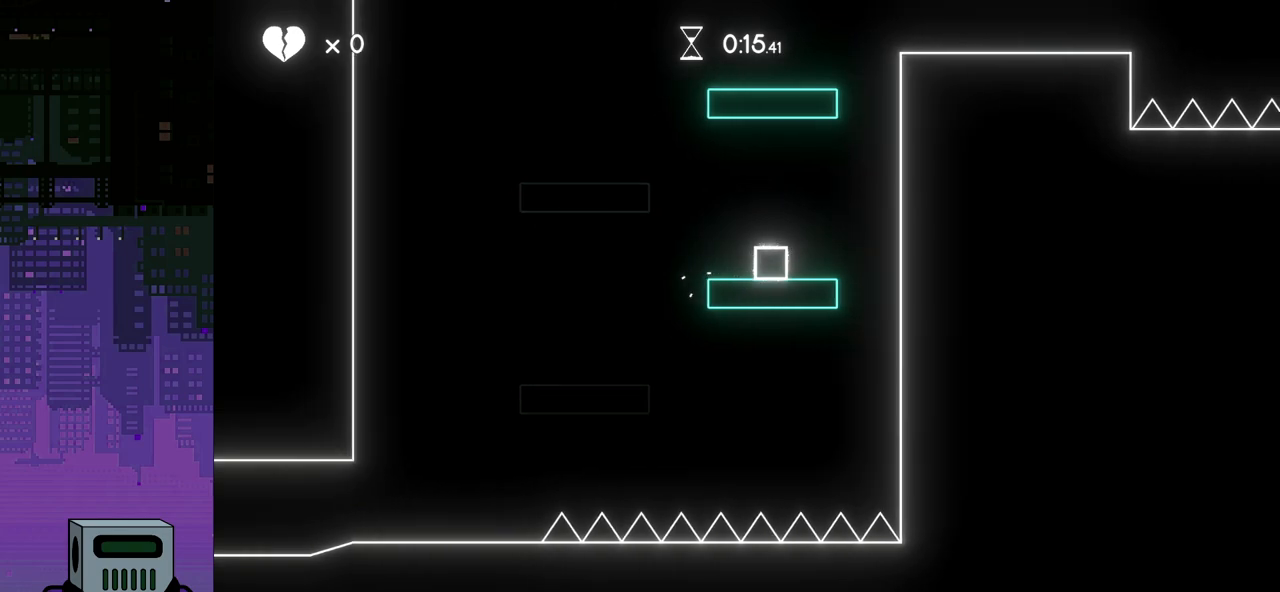
{"buttons": ["CROSS", "DPAD_LEFT"], "events": [[250, "DPAD_LEFT", "down"], [367, "CROSS", "down"]]}
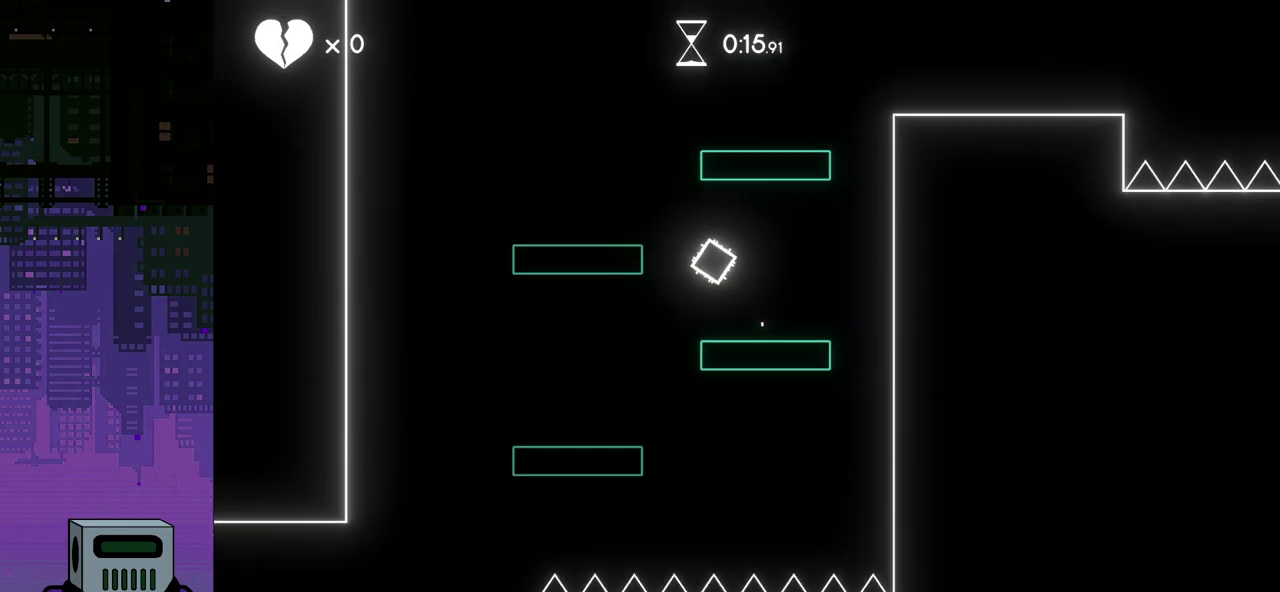
{"buttons": [], "events": [[200, "CROSS", "up"], [250, "DPAD_LEFT", "up"]]}
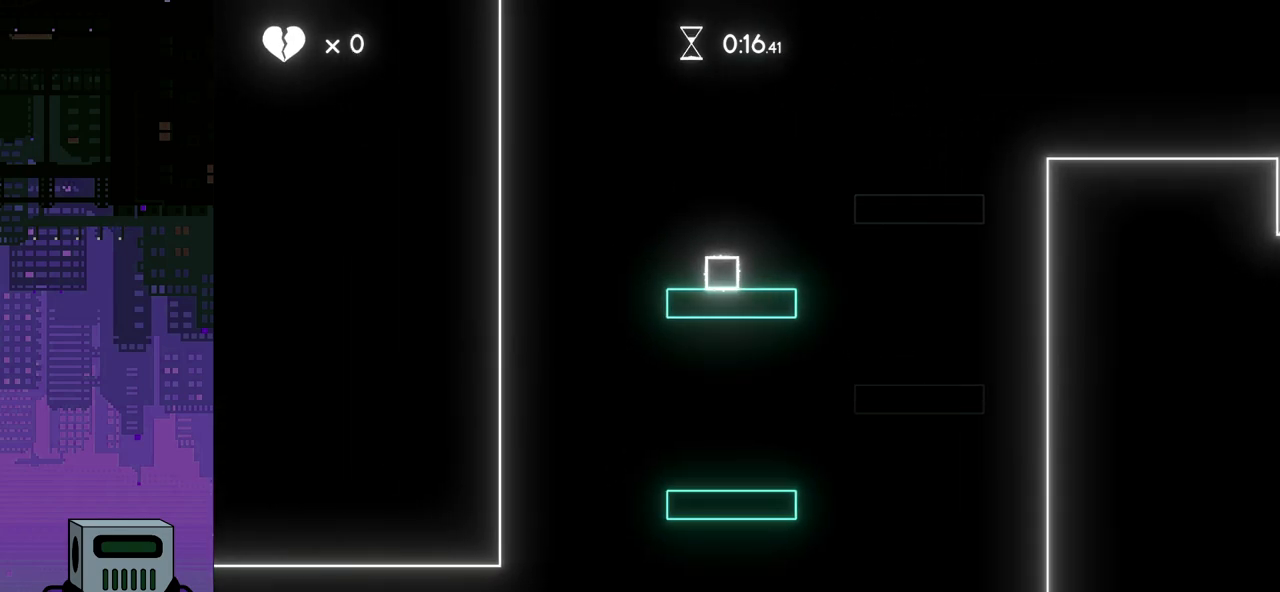
{"buttons": ["CROSS", "DPAD_RIGHT"], "events": [[200, "DPAD_RIGHT", "down"], [267, "CROSS", "down"]]}
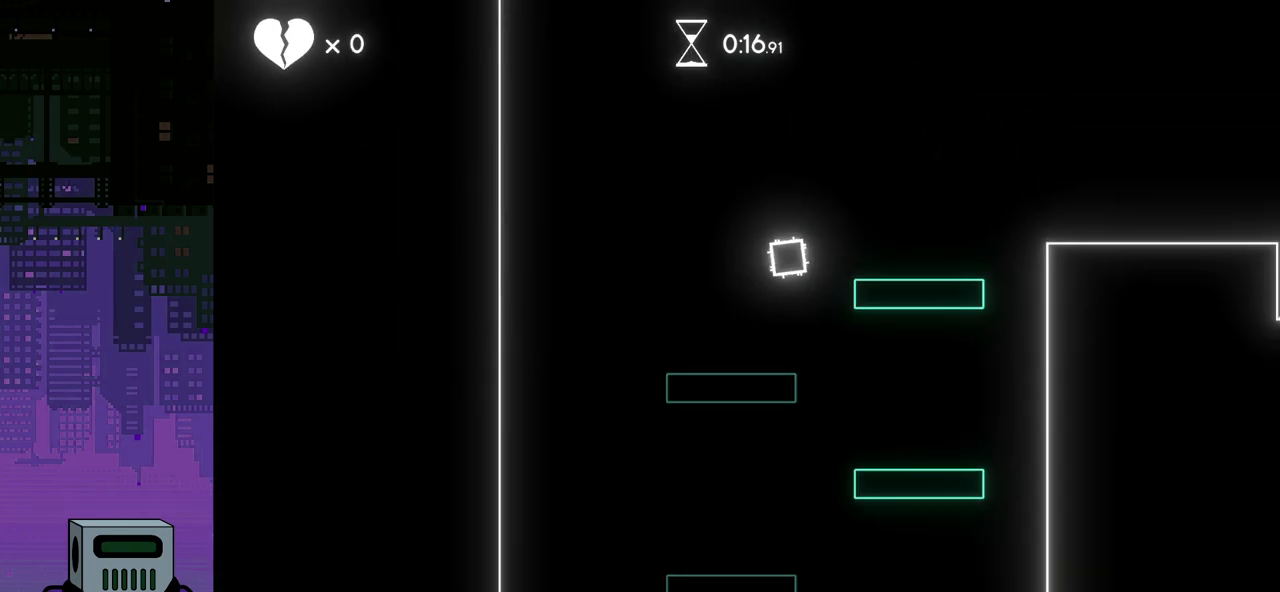
{"buttons": ["DPAD_RIGHT"], "events": [[200, "CROSS", "up"], [267, "DPAD_RIGHT", "up"], [467, "DPAD_RIGHT", "down"]]}
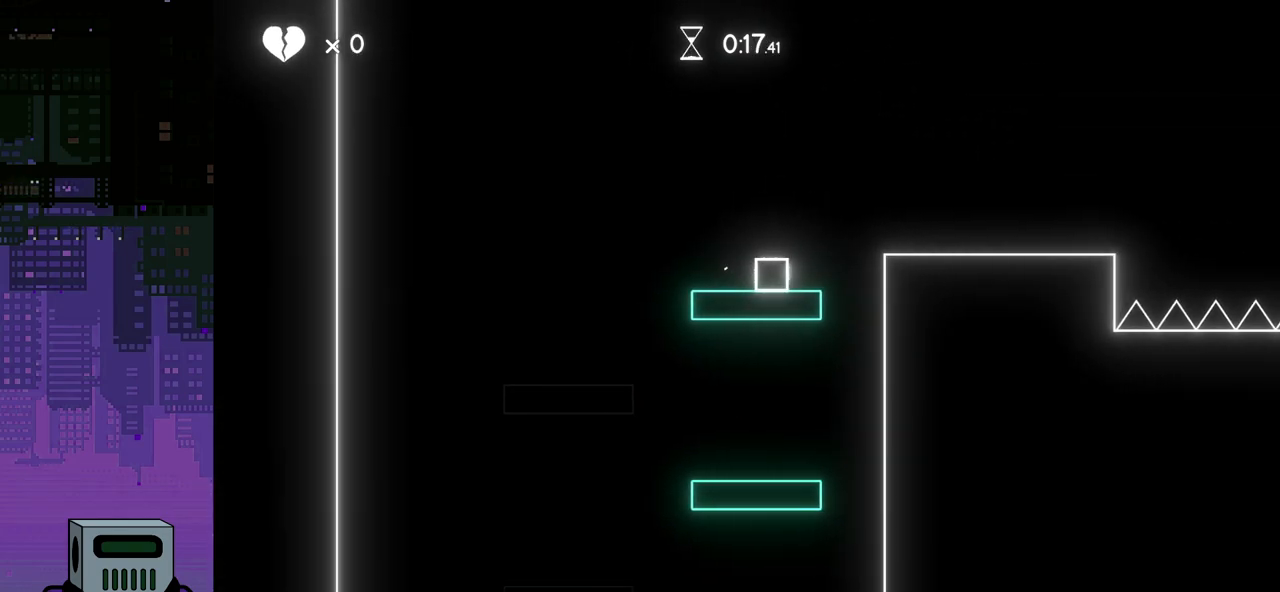
{"buttons": ["DPAD_RIGHT"], "events": [[83, "CROSS", "down"], [283, "CROSS", "up"]]}
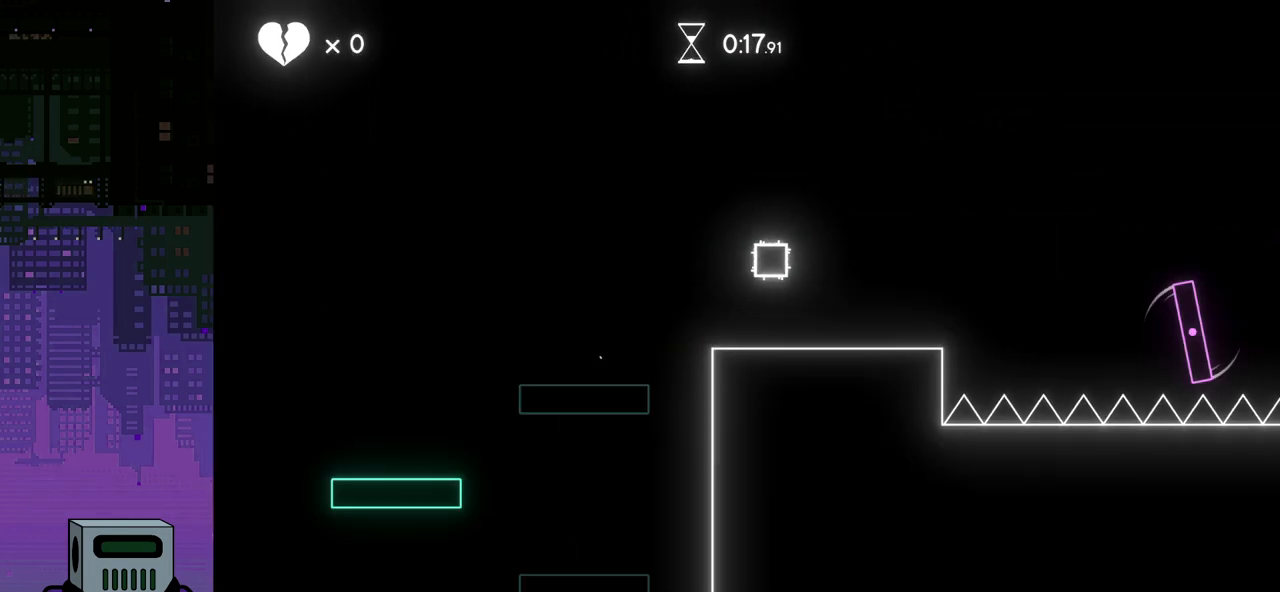
{"buttons": ["DPAD_RIGHT"], "events": [[283, "DPAD_RIGHT", "up"], [483, "DPAD_RIGHT", "down"]]}
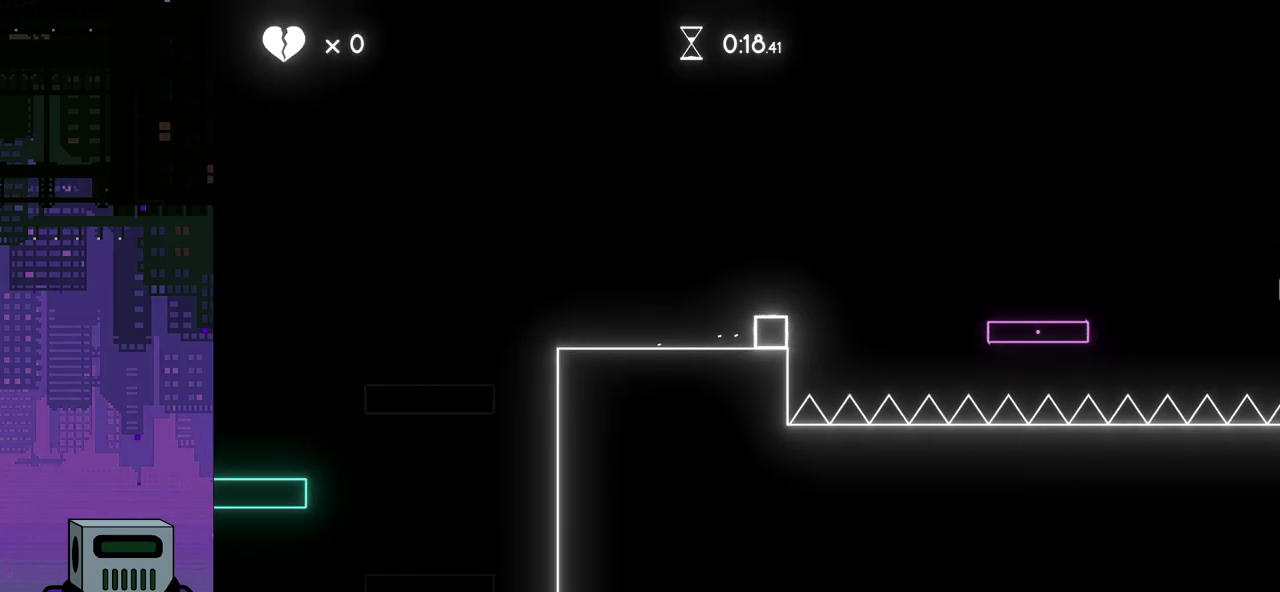
{"buttons": ["DPAD_RIGHT"], "events": [[83, "CROSS", "down"], [483, "CROSS", "up"]]}
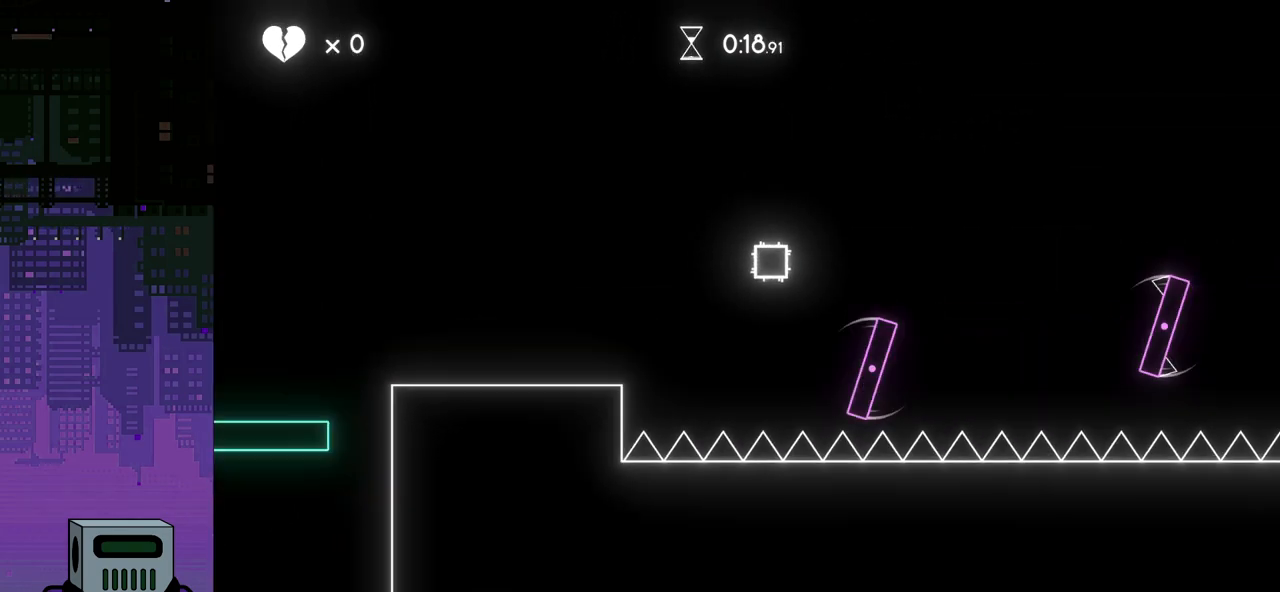
{"buttons": ["DPAD_RIGHT"], "events": [[117, "DPAD_RIGHT", "up"], [383, "DPAD_RIGHT", "down"]]}
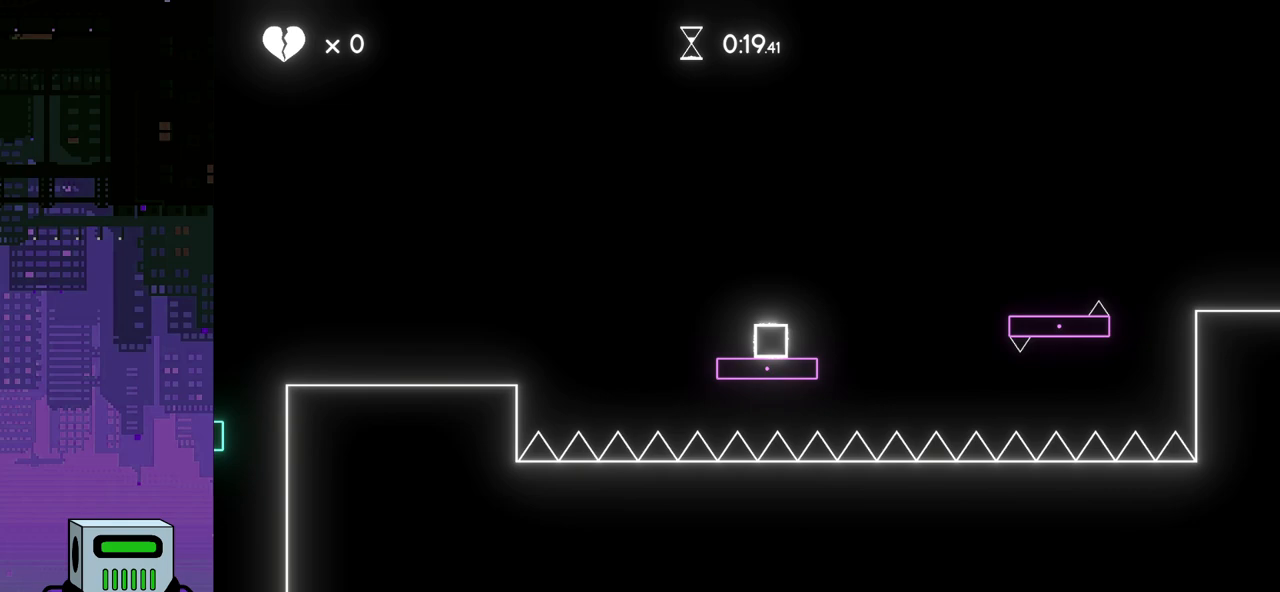
{"buttons": ["DPAD_RIGHT"], "events": [[83, "CROSS", "down"], [483, "CROSS", "up"]]}
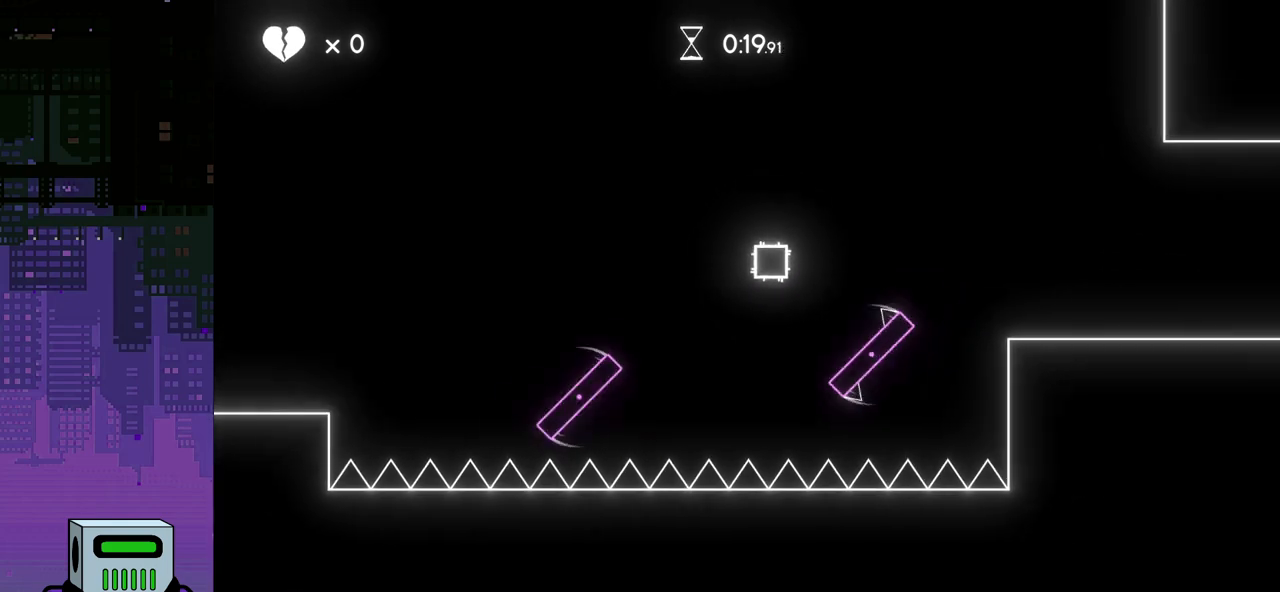
{"buttons": ["CROSS", "DPAD_RIGHT"], "events": [[100, "DPAD_RIGHT", "up"], [317, "DPAD_RIGHT", "down"], [350, "CROSS", "down"]]}
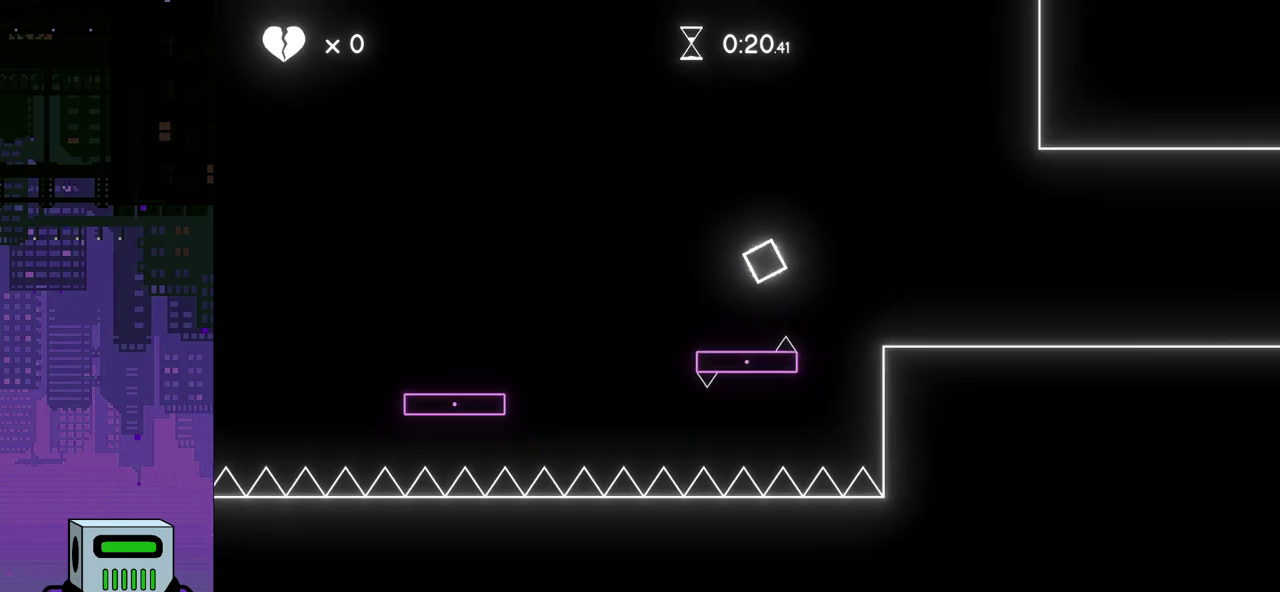
{"buttons": ["DPAD_RIGHT"], "events": [[133, "CROSS", "up"]]}
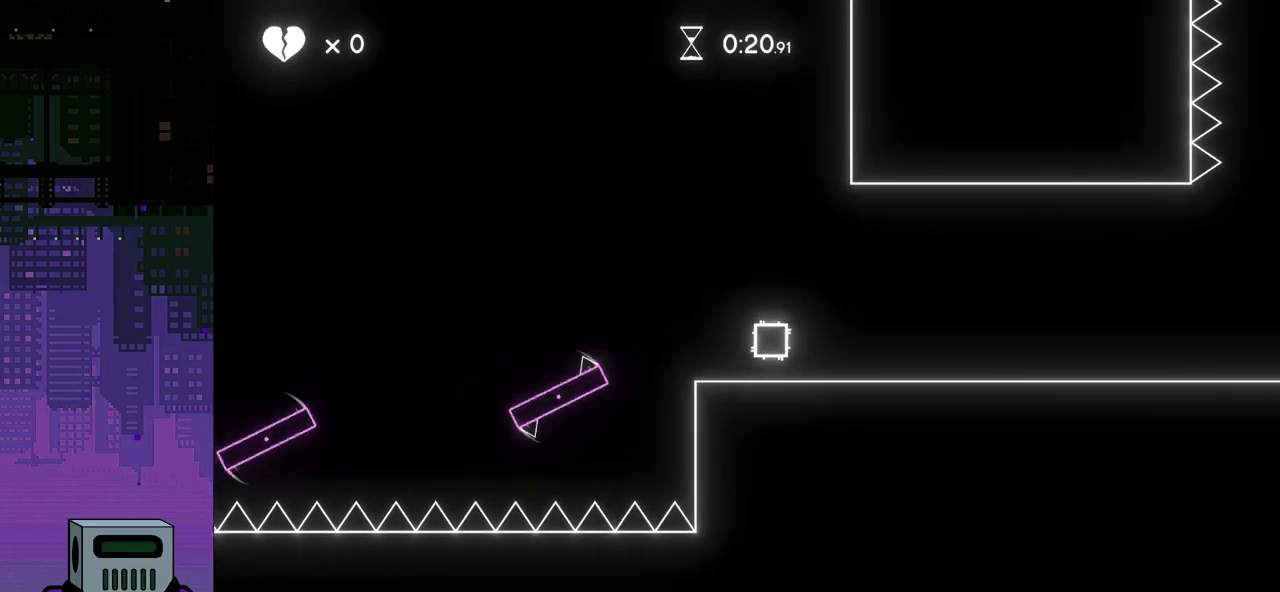
{"buttons": ["DPAD_RIGHT"], "events": []}
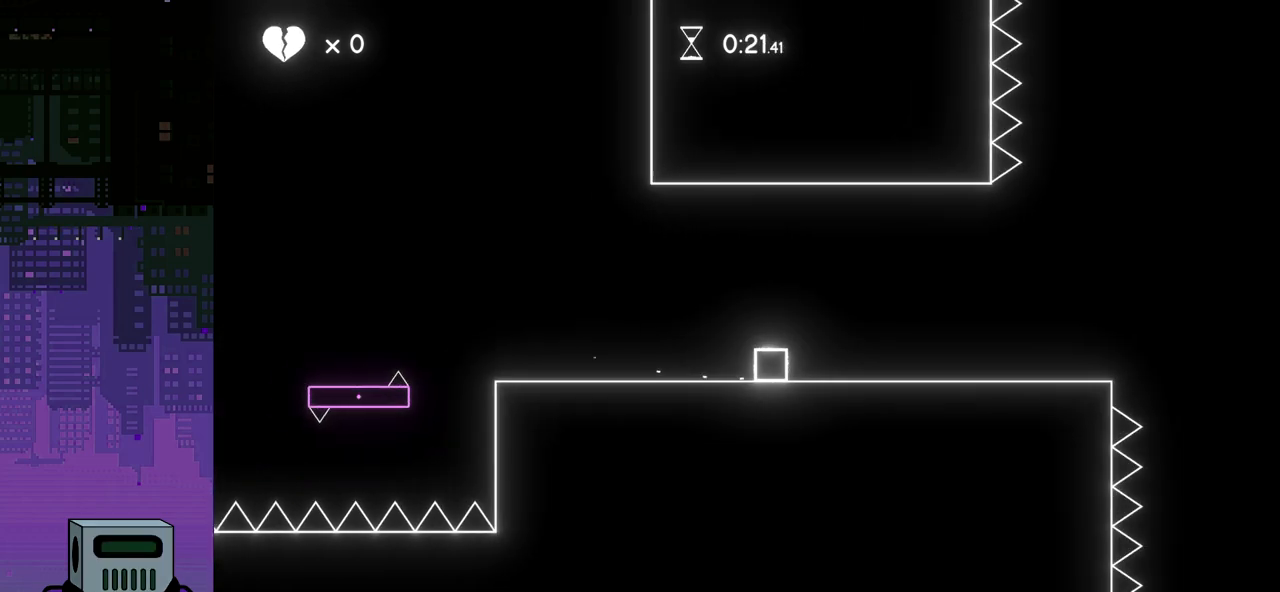
{"buttons": ["DPAD_RIGHT"], "events": []}